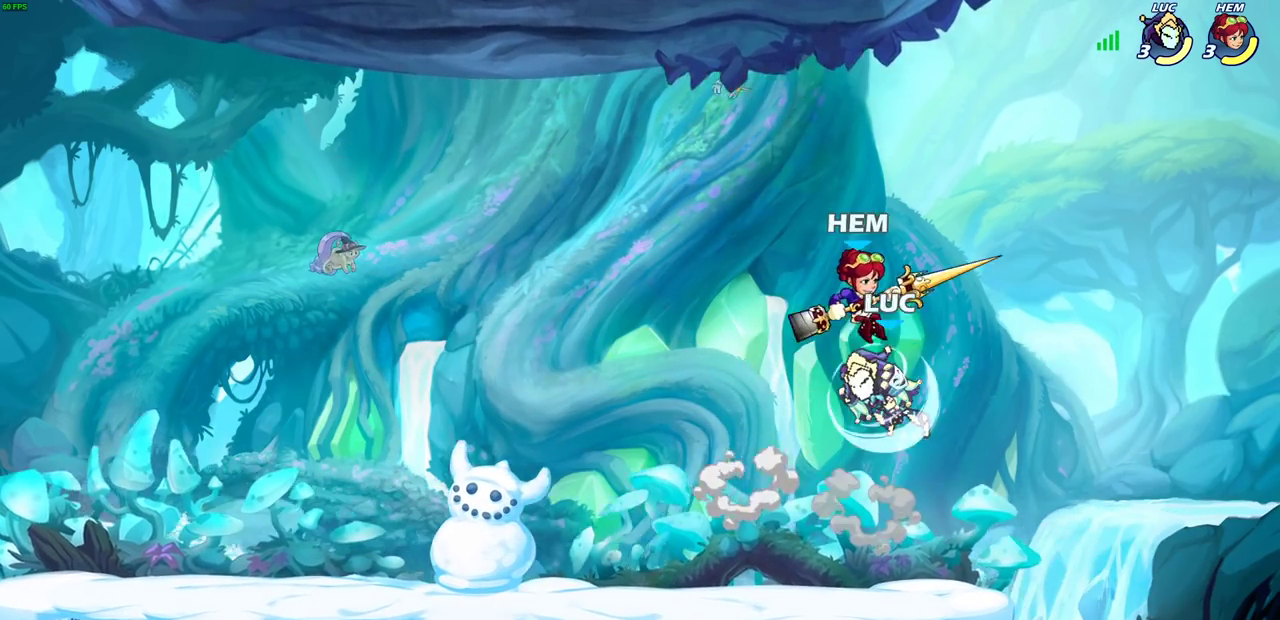
Gameplay with a controller (PlayStation layout); each line is a JSON object with the inputs held at the frame after it (dt_ms = milliseconds from this image to that frame). "events" lists button and stick changes between this image and that frame as [ms after this image, input, new state], when the widget could be followed in between. This document gives stick clicks only as held states, not as events.
{"dt_ms": 400, "buttons": [], "left_stick": "down-left", "right_stick": "center", "events": [[33, "left_stick", "up-left"], [100, "left_stick", "center"], [350, "left_stick", "left"], [400, "left_stick", "down-left"]]}
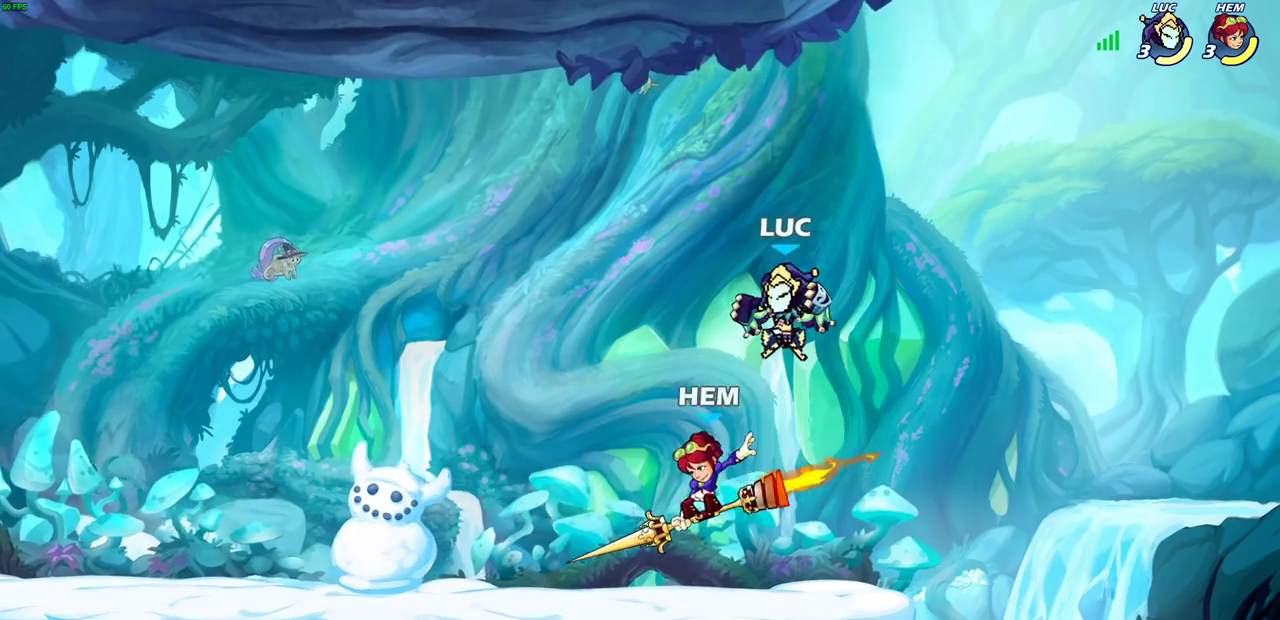
{"dt_ms": 300, "buttons": [], "left_stick": "left", "right_stick": "center", "events": [[183, "left_stick", "left"], [200, "SQUARE", "down"], [300, "SQUARE", "up"]]}
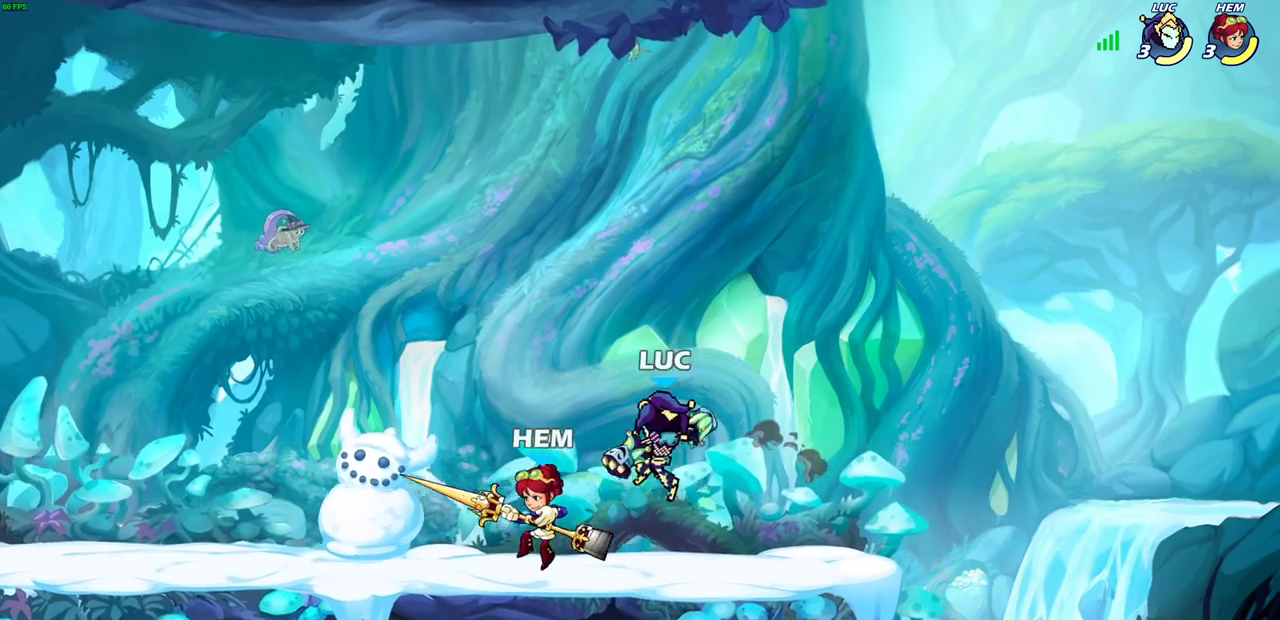
{"dt_ms": 700, "buttons": [], "left_stick": "down-right", "right_stick": "center", "events": [[233, "left_stick", "up-left"], [283, "left_stick", "center"], [467, "left_stick", "right"], [700, "left_stick", "down-right"]]}
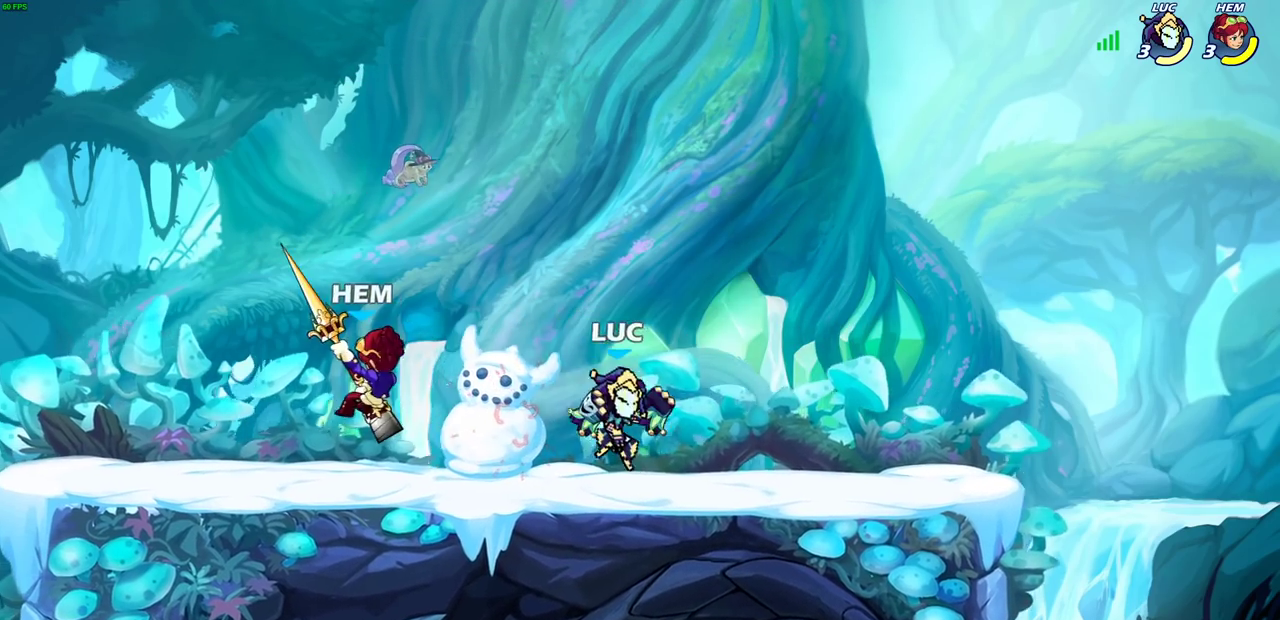
{"dt_ms": 500, "buttons": [], "left_stick": "right", "right_stick": "center", "events": [[67, "left_stick", "down-left"], [117, "left_stick", "left"], [250, "left_stick", "up-right"], [300, "left_stick", "right"]]}
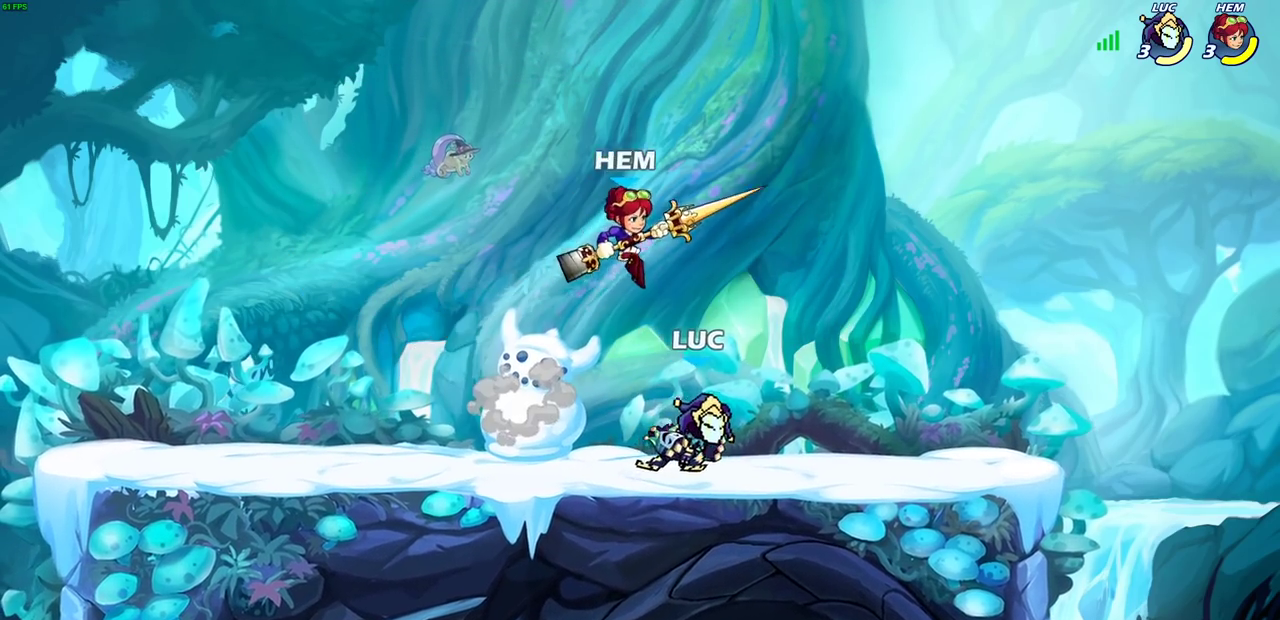
{"dt_ms": 300, "buttons": [], "left_stick": "right", "right_stick": "center", "events": []}
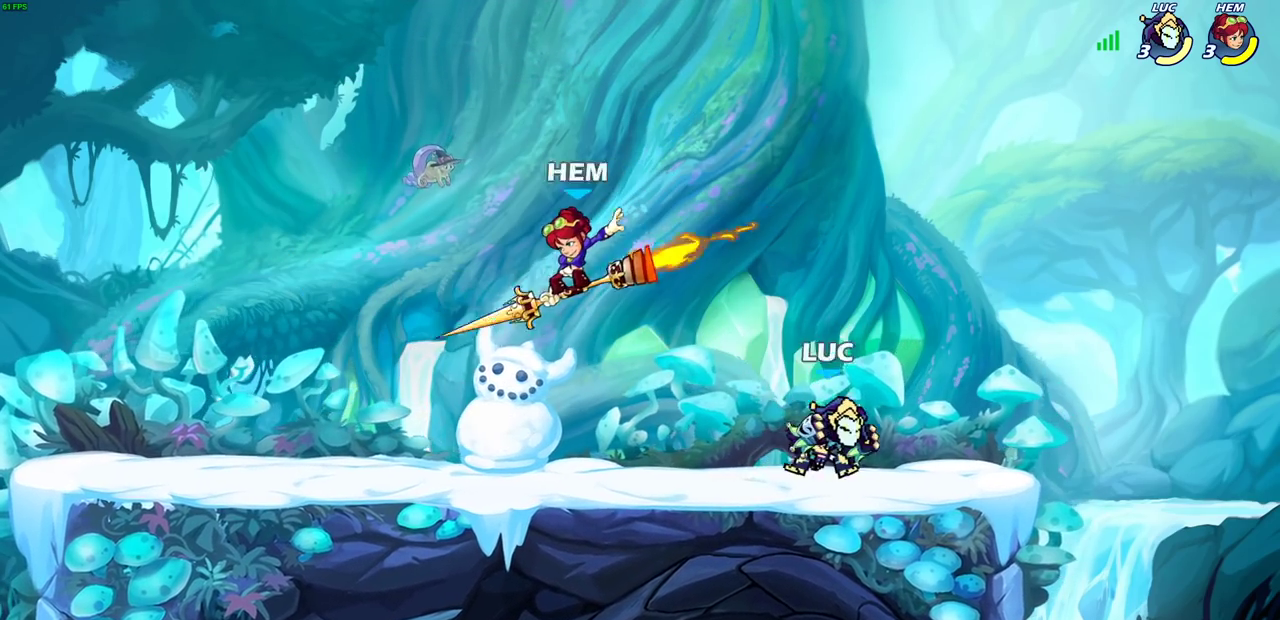
{"dt_ms": 700, "buttons": [], "left_stick": "center", "right_stick": "center", "events": [[33, "left_stick", "up-left"], [100, "left_stick", "left"], [167, "R2", "down"], [350, "R2", "up"], [400, "left_stick", "down-left"], [500, "left_stick", "down"], [600, "left_stick", "center"]]}
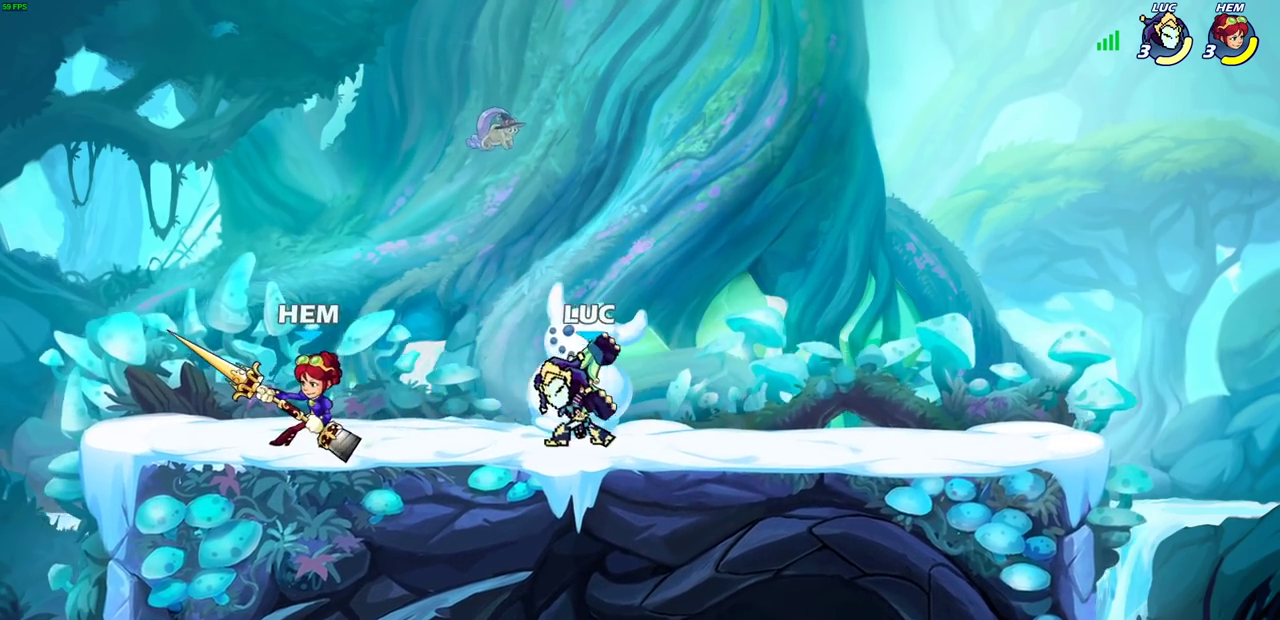
{"dt_ms": 700, "buttons": [], "left_stick": "left", "right_stick": "center", "events": [[333, "left_stick", "right"], [400, "CROSS", "down"], [500, "R2", "down"], [500, "left_stick", "up-right"], [517, "CROSS", "up"], [550, "left_stick", "up"], [600, "left_stick", "up-left"], [650, "R2", "up"], [667, "left_stick", "left"]]}
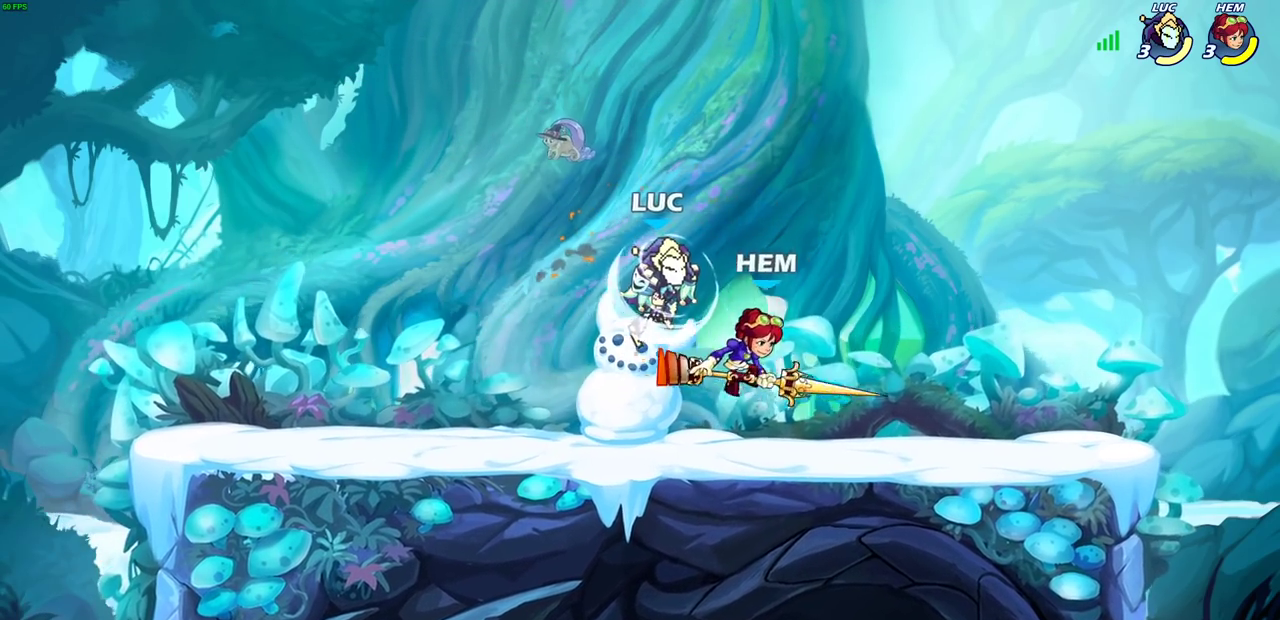
{"dt_ms": 300, "buttons": [], "left_stick": "right", "right_stick": "center", "events": [[17, "left_stick", "down-right"], [150, "left_stick", "right"], [200, "SQUARE", "down"], [300, "SQUARE", "up"]]}
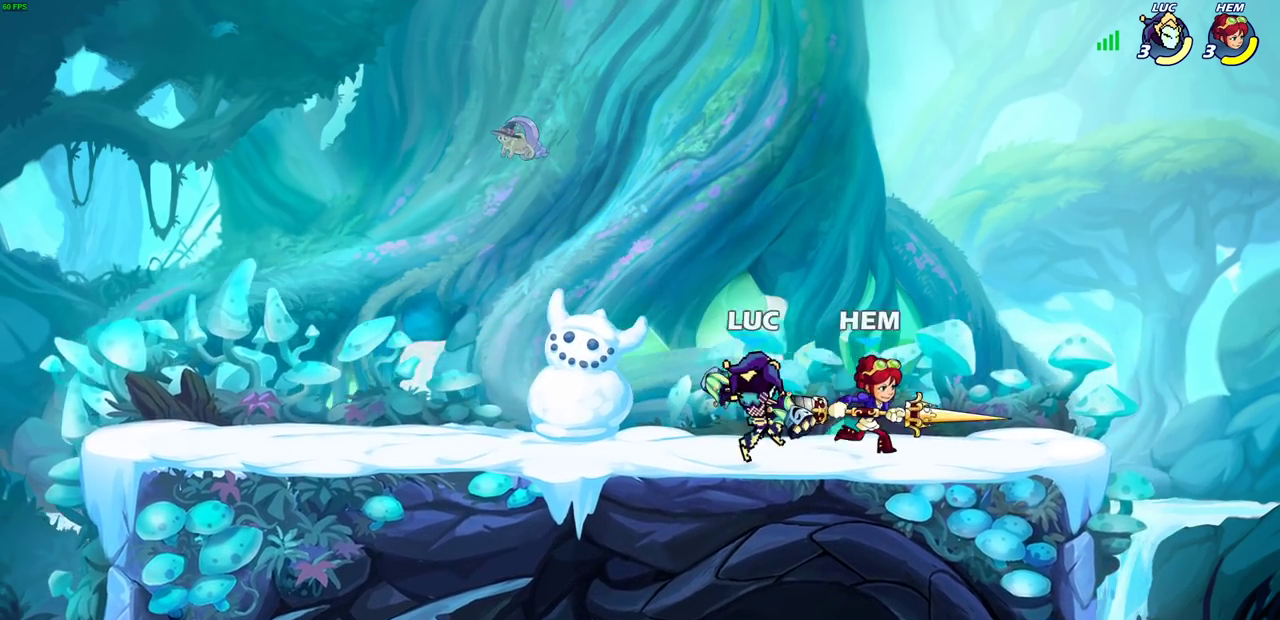
{"dt_ms": 500, "buttons": [], "left_stick": "center", "right_stick": "center", "events": [[350, "left_stick", "center"]]}
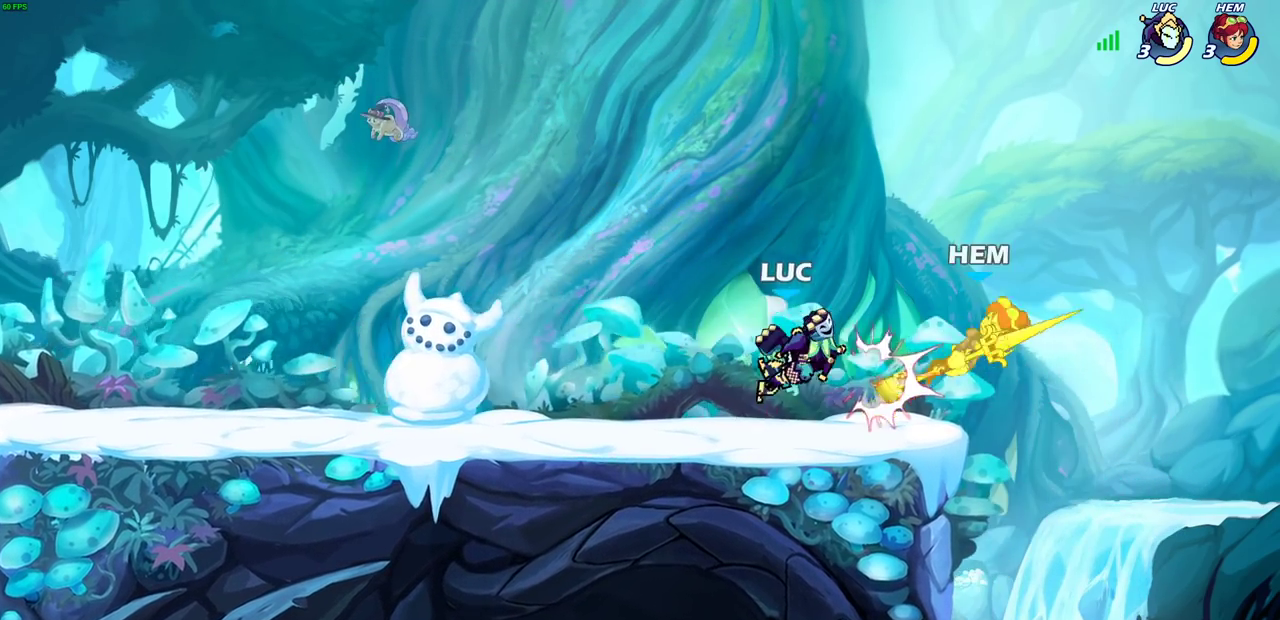
{"dt_ms": 700, "buttons": [], "left_stick": "center", "right_stick": "center", "events": [[250, "CIRCLE", "down"], [317, "CIRCLE", "up"]]}
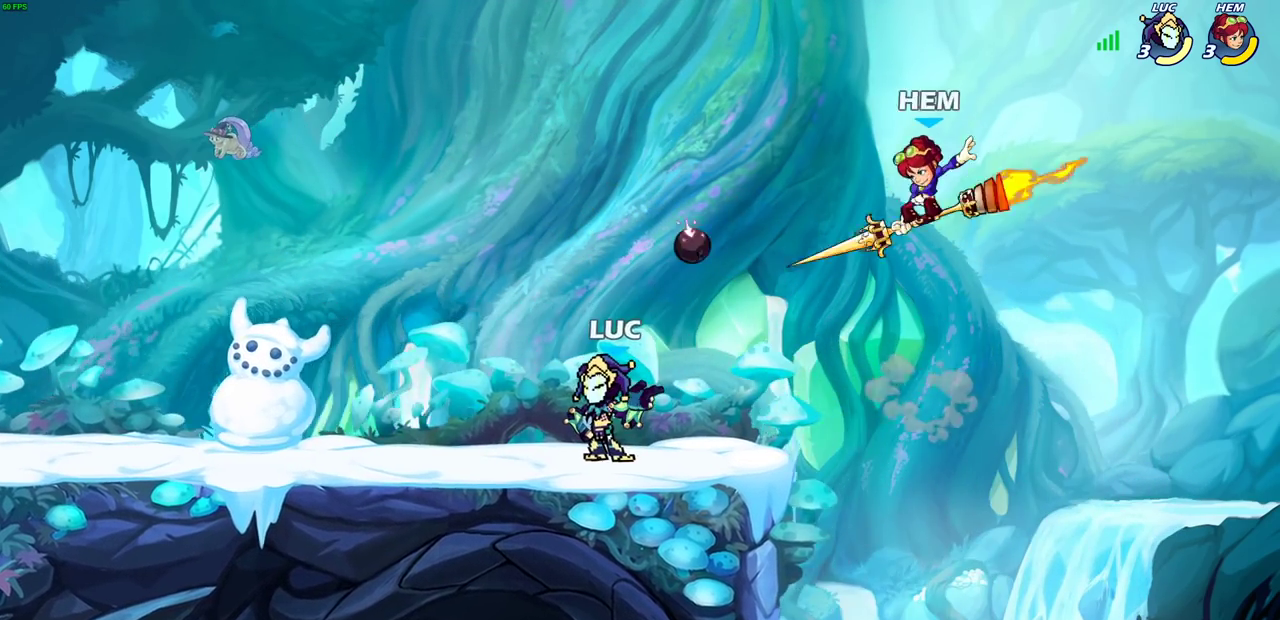
{"dt_ms": 300, "buttons": [], "left_stick": "left", "right_stick": "center", "events": [[167, "left_stick", "left"]]}
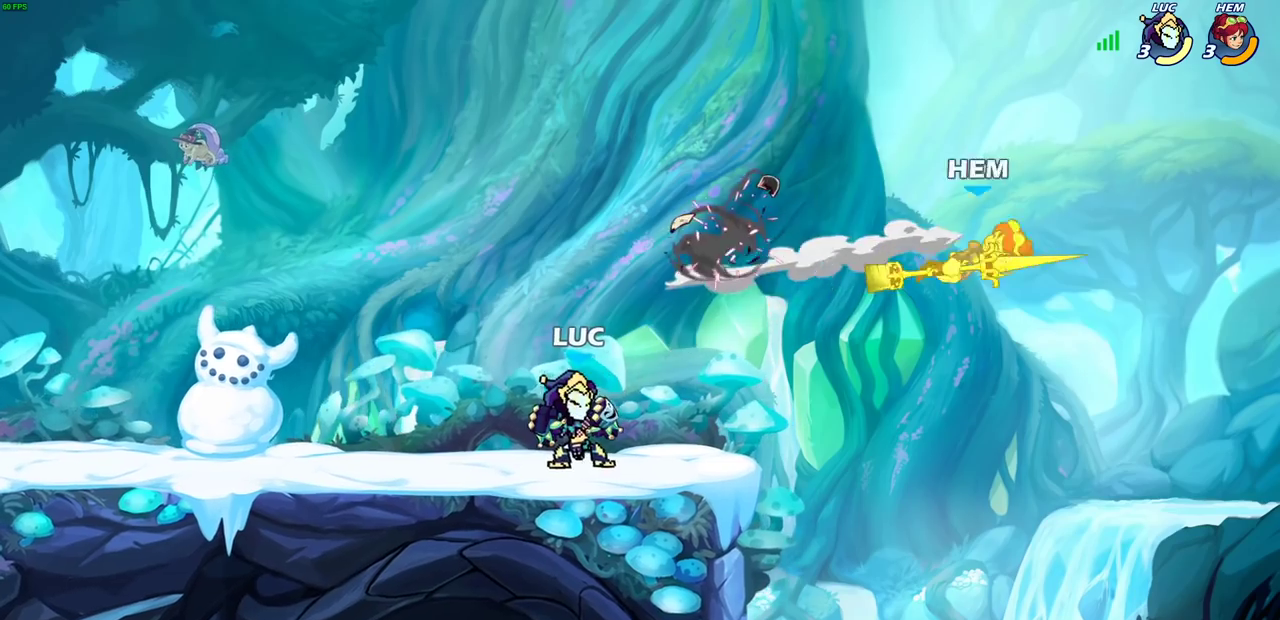
{"dt_ms": 600, "buttons": ["CIRCLE", "R2"], "left_stick": "up-right", "right_stick": "center", "events": [[133, "left_stick", "up-left"], [233, "left_stick", "right"], [500, "R2", "down"], [517, "left_stick", "up-right"], [550, "CIRCLE", "down"]]}
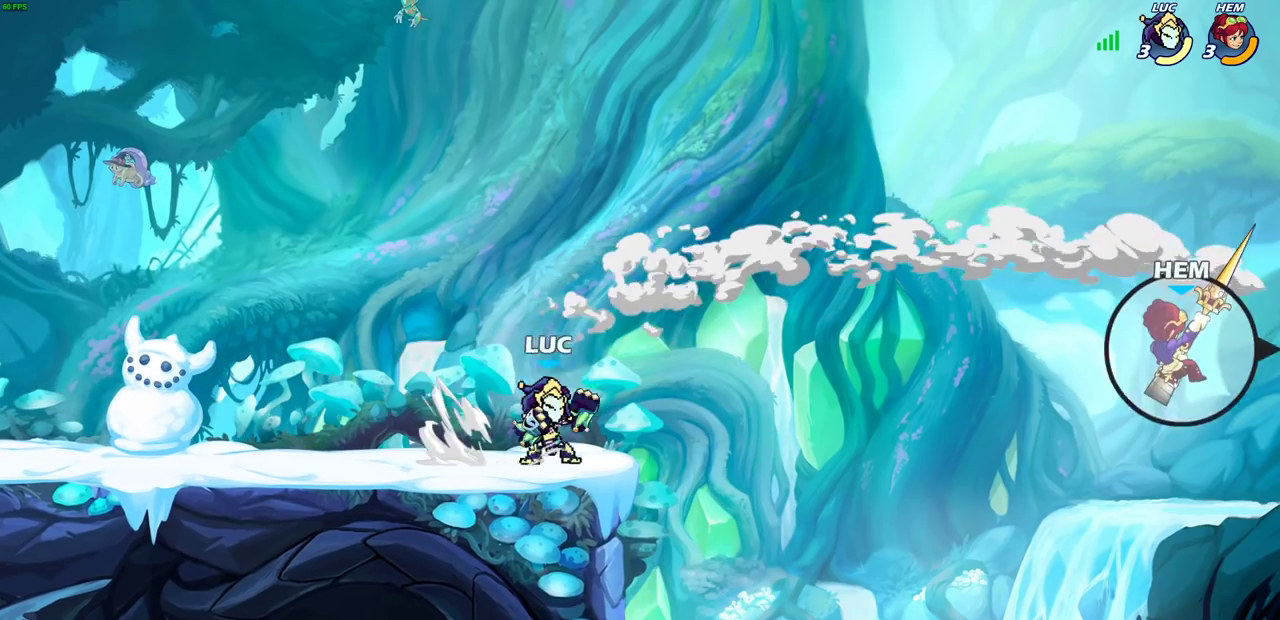
{"dt_ms": 400, "buttons": ["CIRCLE"], "left_stick": "center", "right_stick": "center", "events": [[17, "left_stick", "center"], [150, "R2", "up"], [183, "left_stick", "right"], [317, "left_stick", "center"]]}
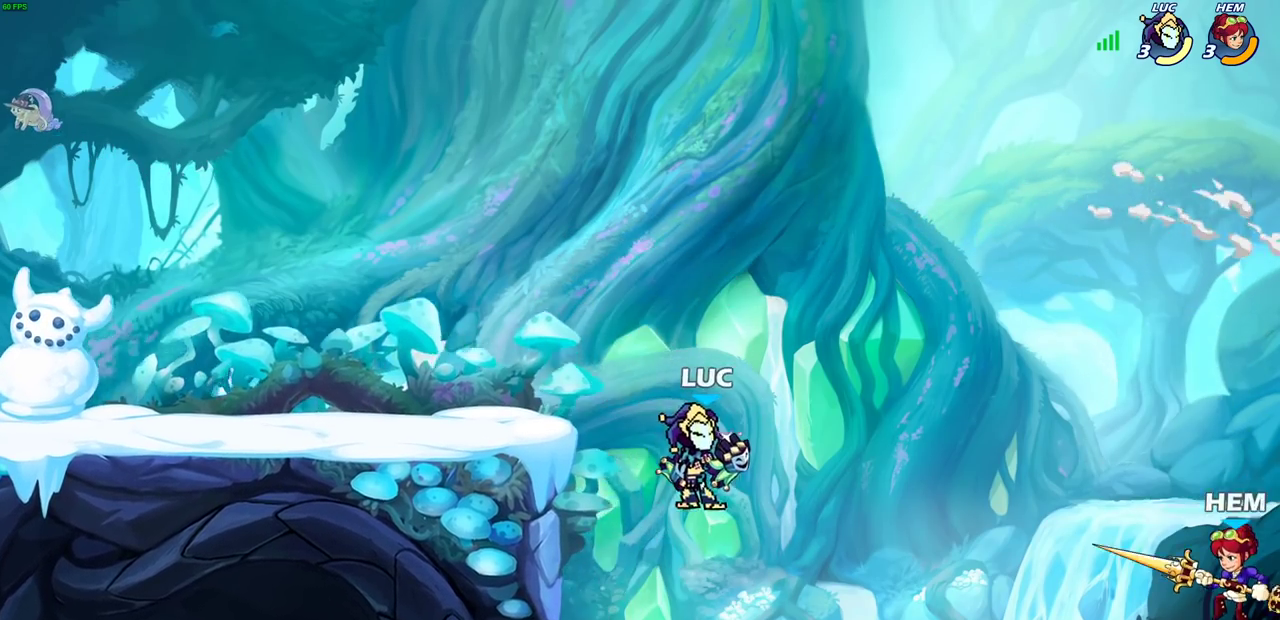
{"dt_ms": 400, "buttons": ["CIRCLE"], "left_stick": "center", "right_stick": "center", "events": []}
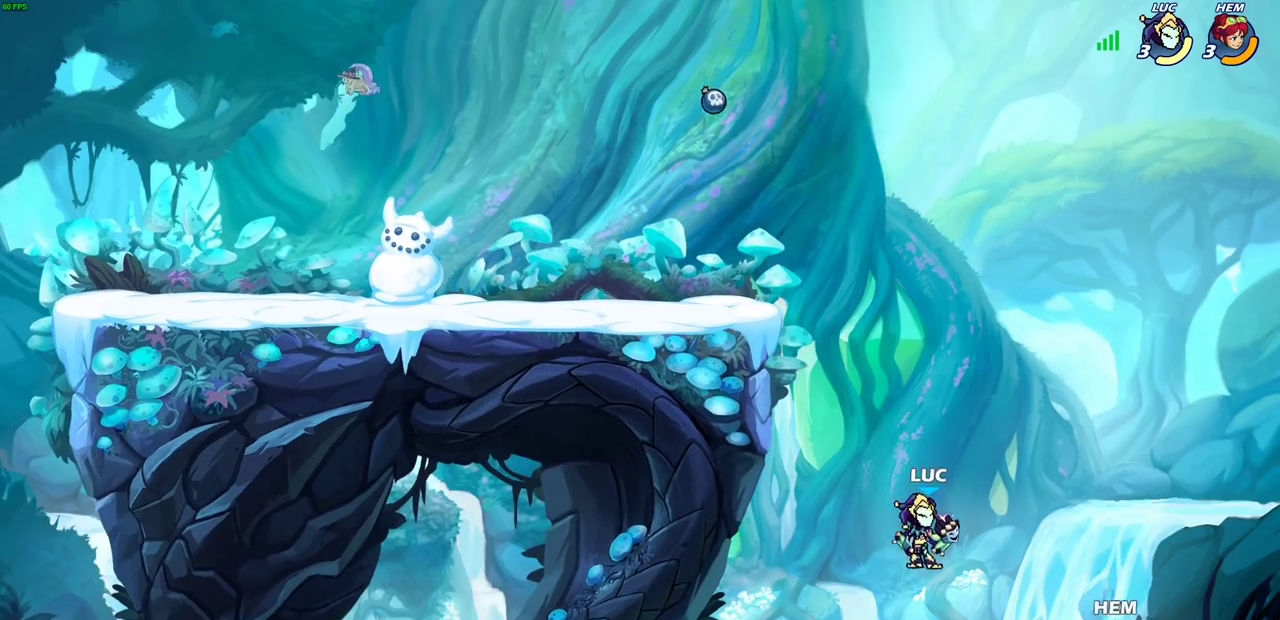
{"dt_ms": 600, "buttons": [], "left_stick": "center", "right_stick": "center", "events": [[200, "CIRCLE", "up"]]}
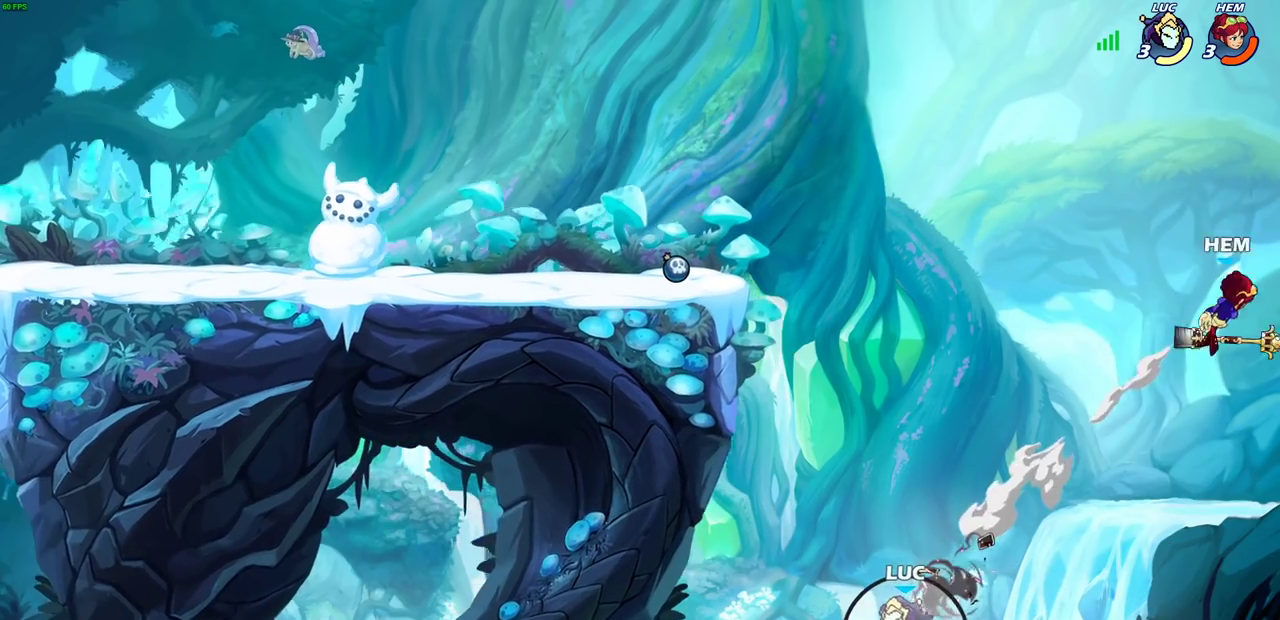
{"dt_ms": 300, "buttons": ["R2"], "left_stick": "up", "right_stick": "center", "events": [[100, "left_stick", "up"], [200, "R2", "down"]]}
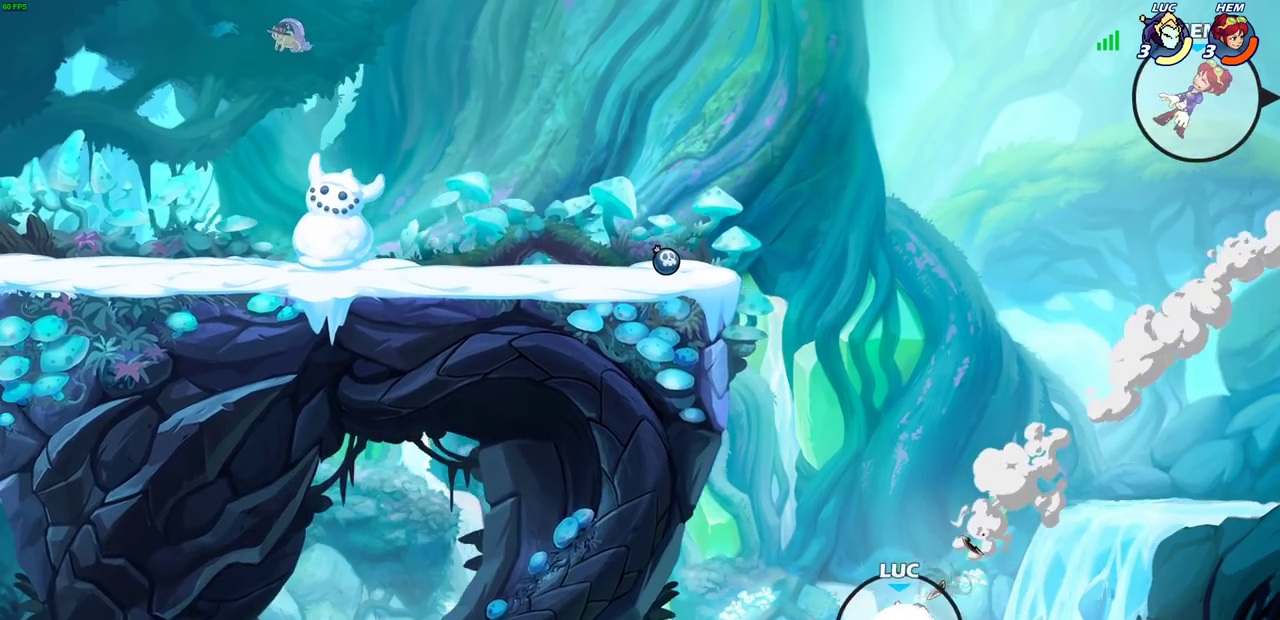
{"dt_ms": 700, "buttons": [], "left_stick": "left", "right_stick": "center", "events": [[350, "R2", "up"], [350, "left_stick", "up-left"], [400, "CROSS", "down"], [483, "left_stick", "left"], [633, "CROSS", "up"]]}
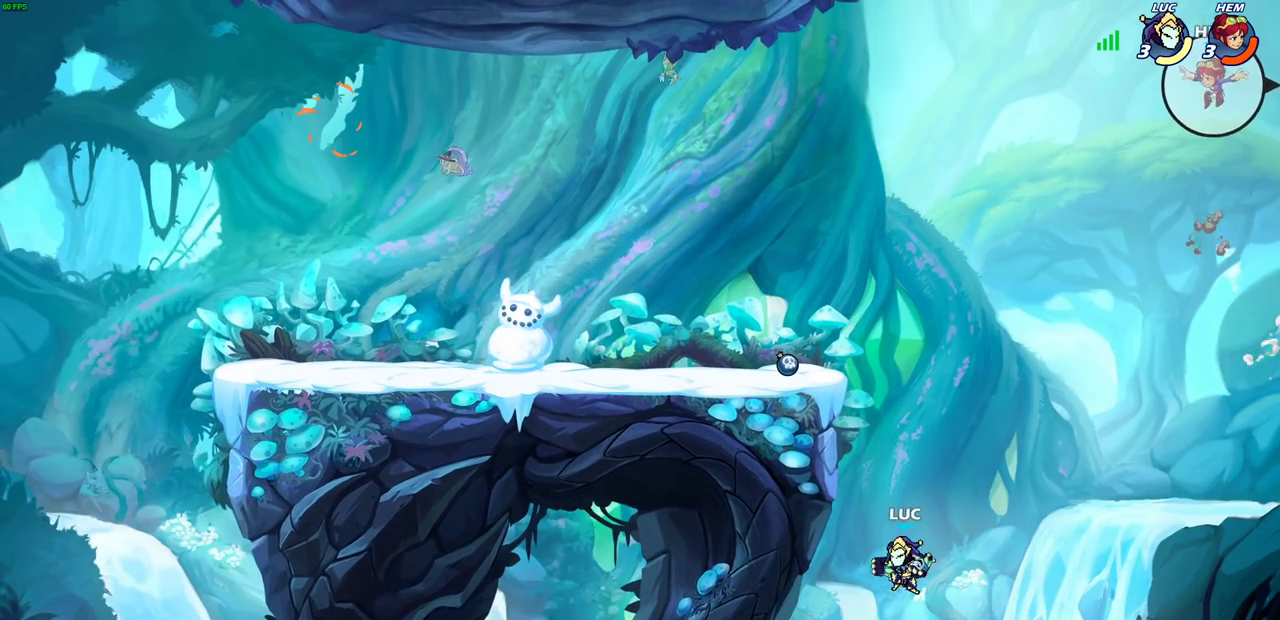
{"dt_ms": 500, "buttons": [], "left_stick": "left", "right_stick": "center", "events": [[100, "CIRCLE", "down"], [117, "left_stick", "up-left"], [200, "CIRCLE", "up"], [250, "left_stick", "center"], [450, "left_stick", "left"]]}
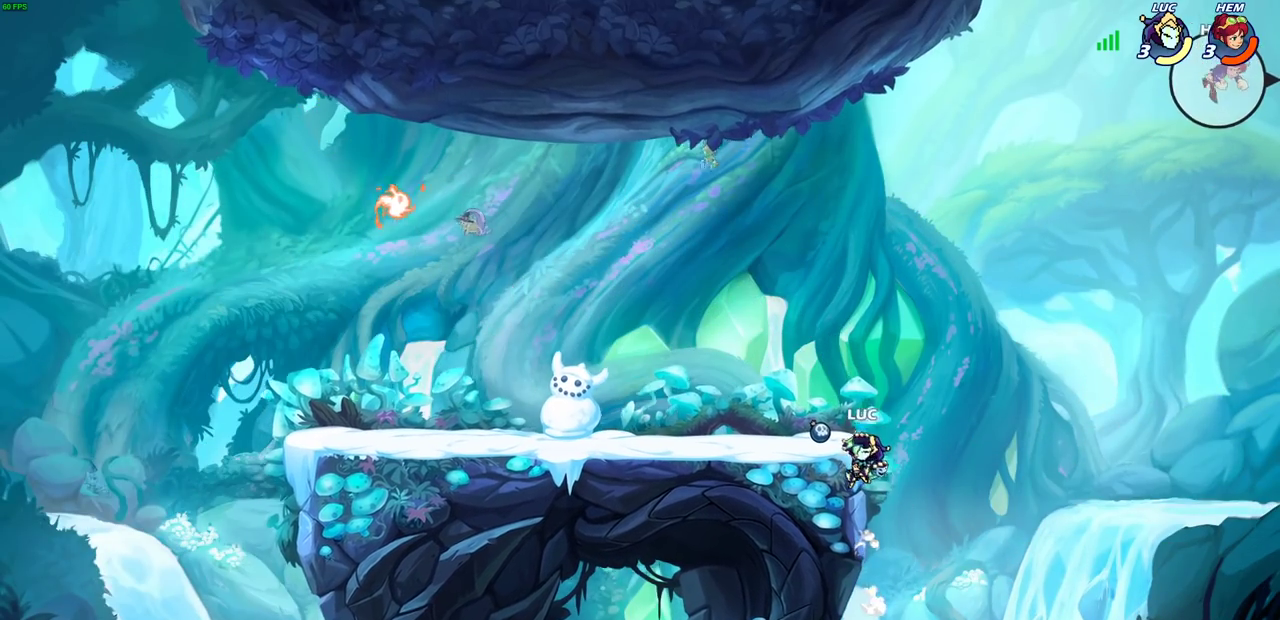
{"dt_ms": 400, "buttons": [], "left_stick": "up-left", "right_stick": "center", "events": [[200, "CROSS", "down"], [300, "left_stick", "up-left"], [350, "CROSS", "up"]]}
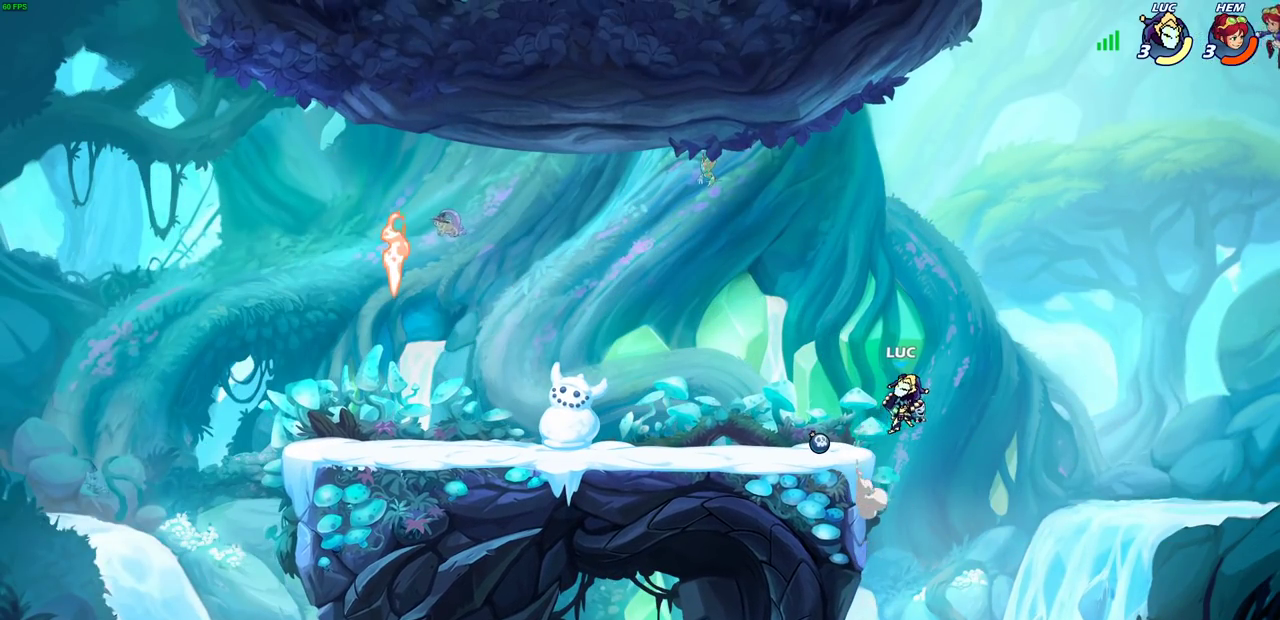
{"dt_ms": 800, "buttons": ["CIRCLE"], "left_stick": "center", "right_stick": "center", "events": [[83, "left_stick", "left"], [283, "left_stick", "down-left"], [467, "left_stick", "right"], [533, "left_stick", "up-right"], [583, "left_stick", "center"], [800, "CIRCLE", "down"]]}
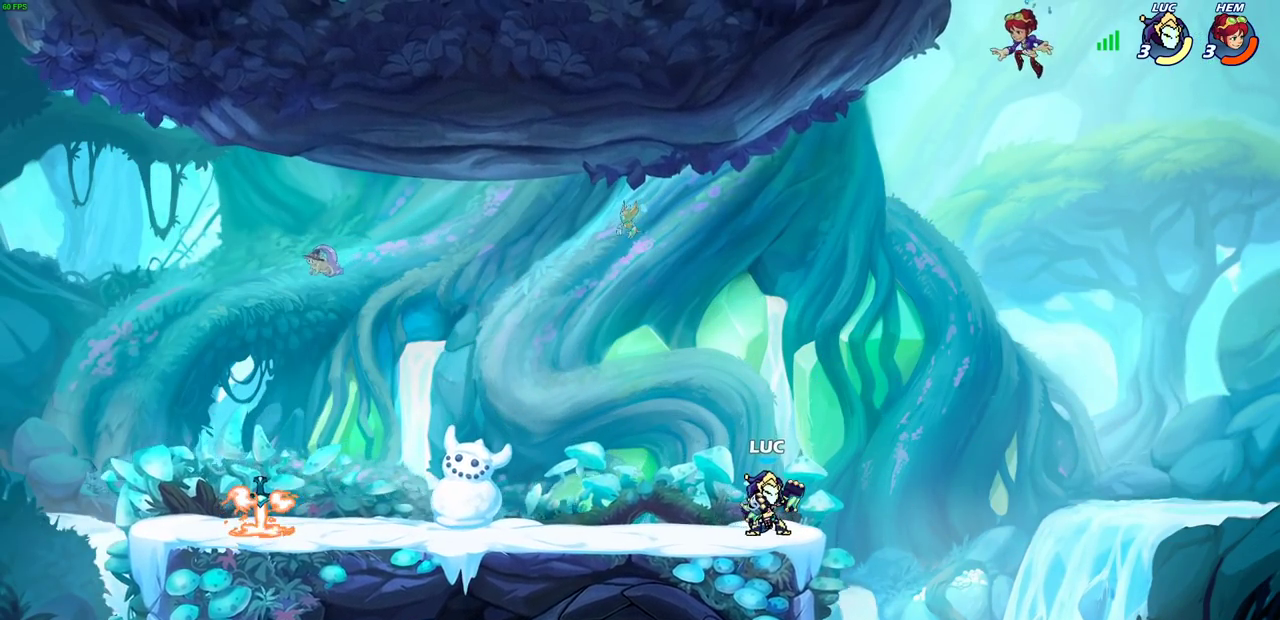
{"dt_ms": 300, "buttons": [], "left_stick": "center", "right_stick": "center", "events": [[67, "CIRCLE", "up"]]}
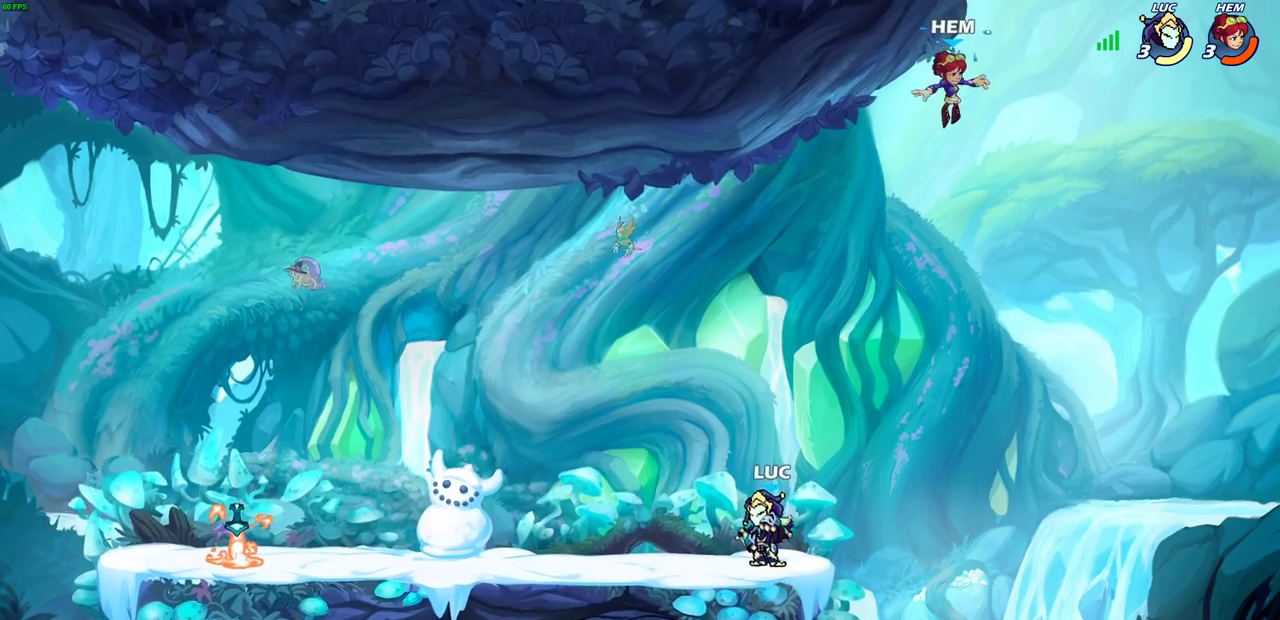
{"dt_ms": 400, "buttons": [], "left_stick": "center", "right_stick": "center", "events": []}
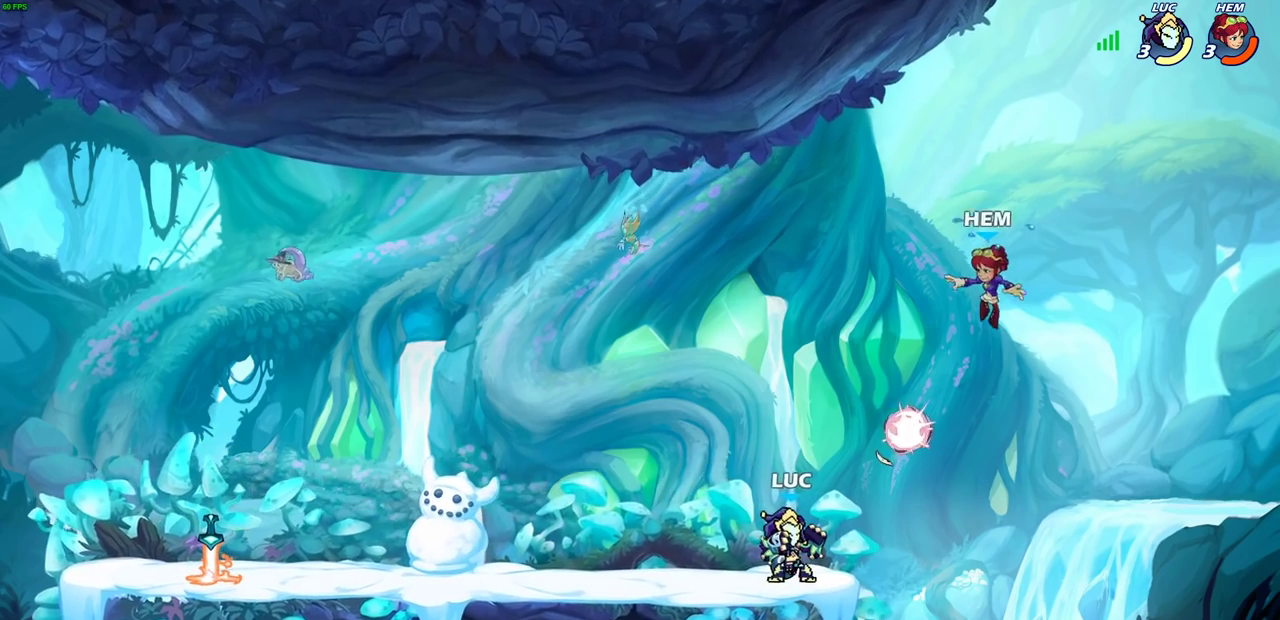
{"dt_ms": 800, "buttons": [], "left_stick": "left", "right_stick": "center", "events": [[267, "left_stick", "down"], [300, "SQUARE", "down"], [350, "SQUARE", "up"], [400, "left_stick", "center"], [717, "left_stick", "left"]]}